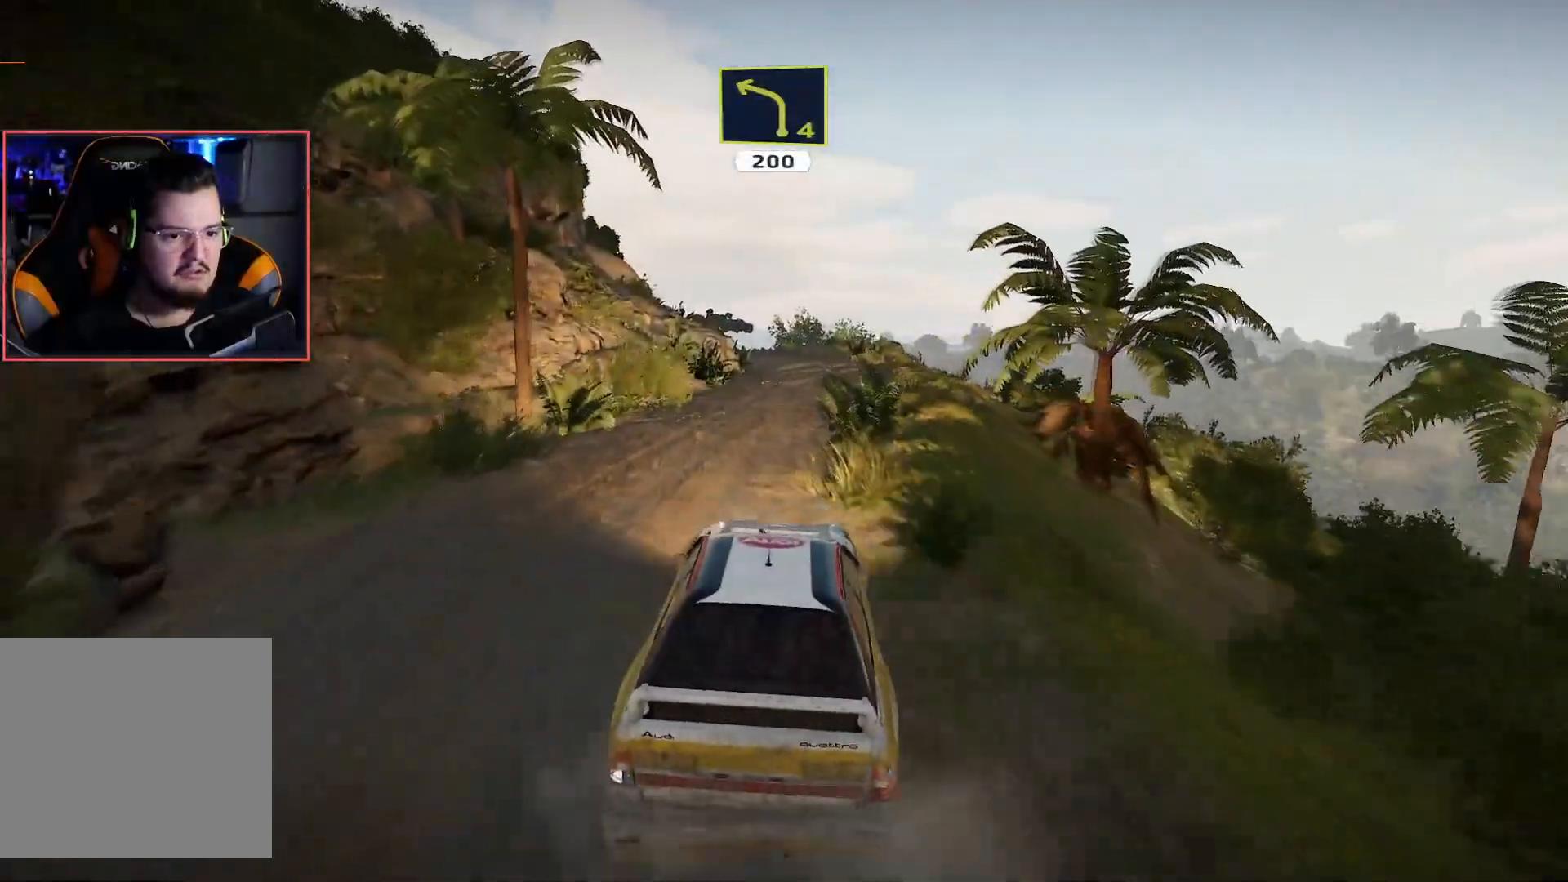
Gameplay with a controller (Xbox layout); each line is a JSON object with the inputs held at the frame after it. "events" lists button and stick changes between this image and that frame as [ms after this image, input, new state], when the widget could be followed in between.
{"buttons": ["R2"], "left_stick": "right", "right_stick": "center", "events": [[100, "left_stick", "center"], [500, "left_stick", "right"]]}
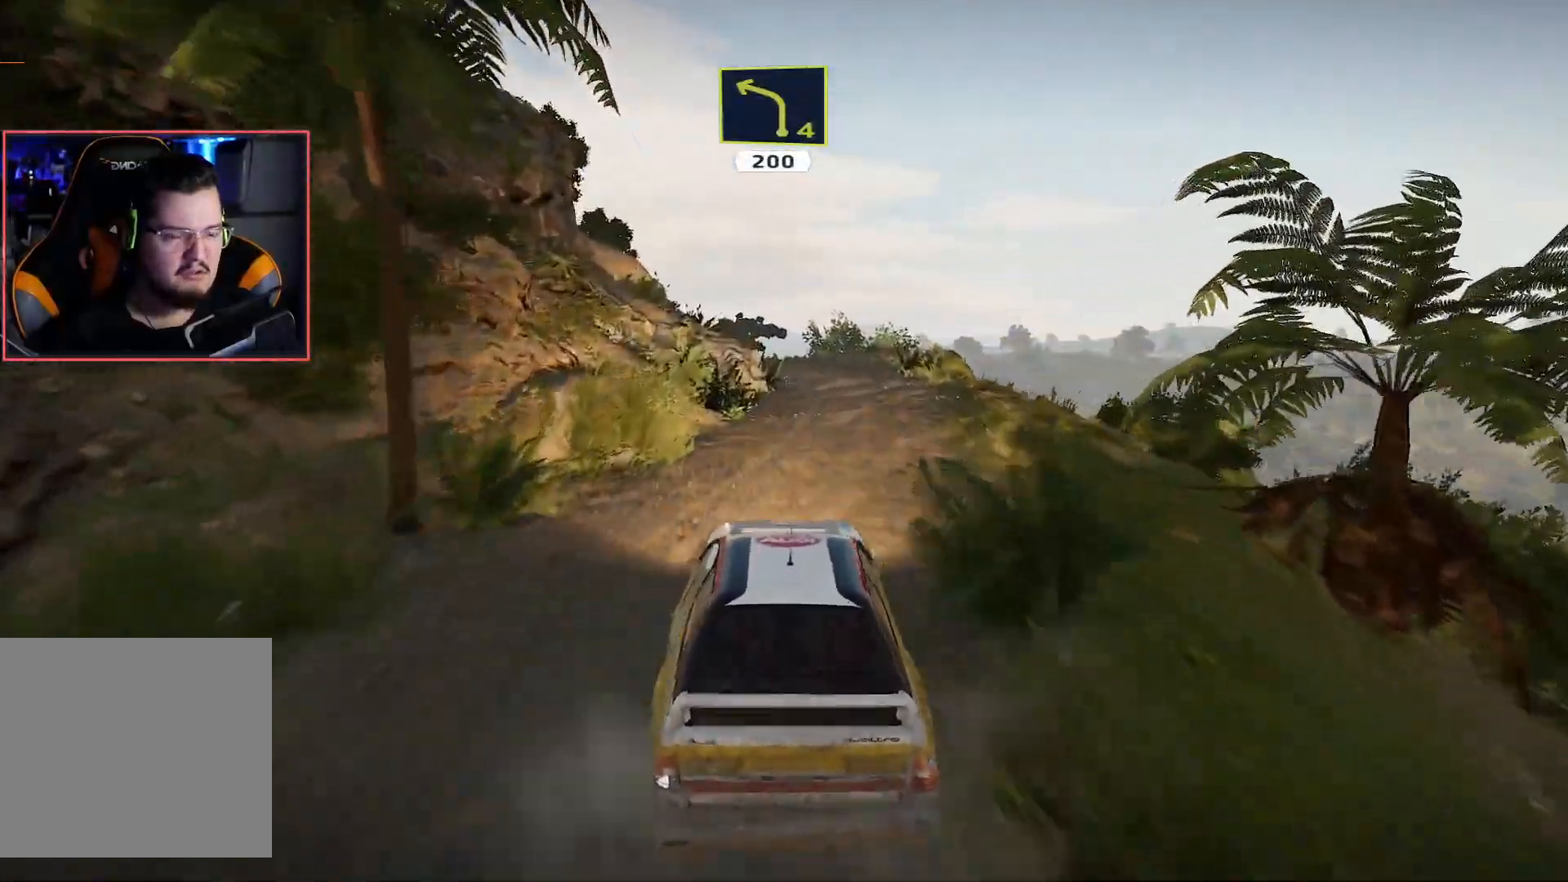
{"buttons": ["R2"], "left_stick": "center", "right_stick": "center", "events": [[233, "R2", "up"], [300, "left_stick", "center"], [367, "R2", "down"]]}
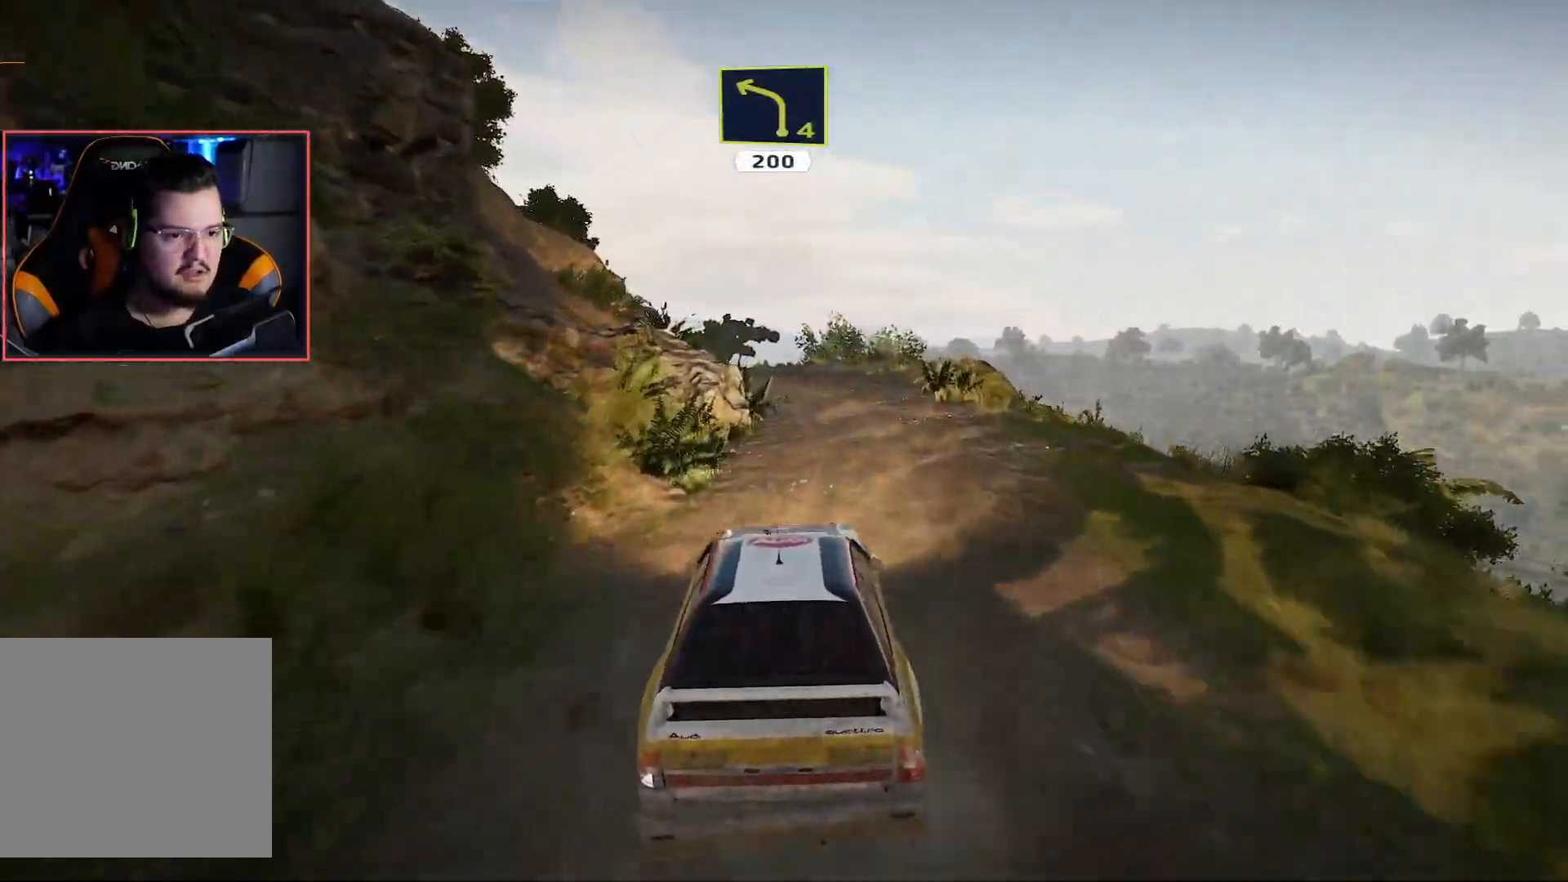
{"buttons": ["R2"], "left_stick": "left", "right_stick": "center", "events": [[450, "left_stick", "left"]]}
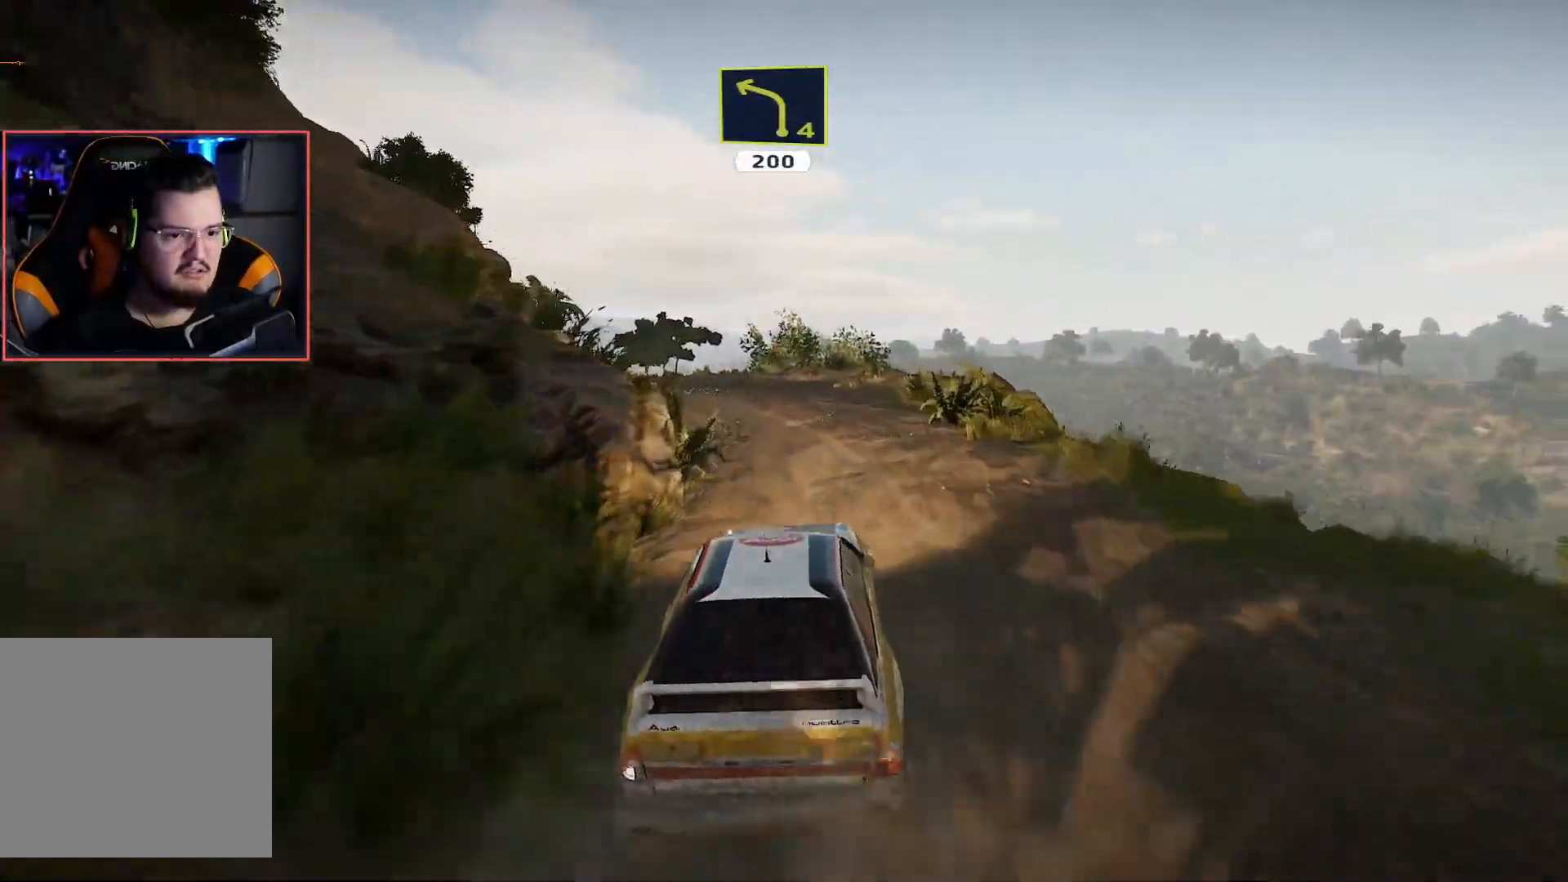
{"buttons": ["L2"], "left_stick": "down-left", "right_stick": "center", "events": [[150, "left_stick", "down-left"], [400, "L2", "down"], [433, "R2", "up"]]}
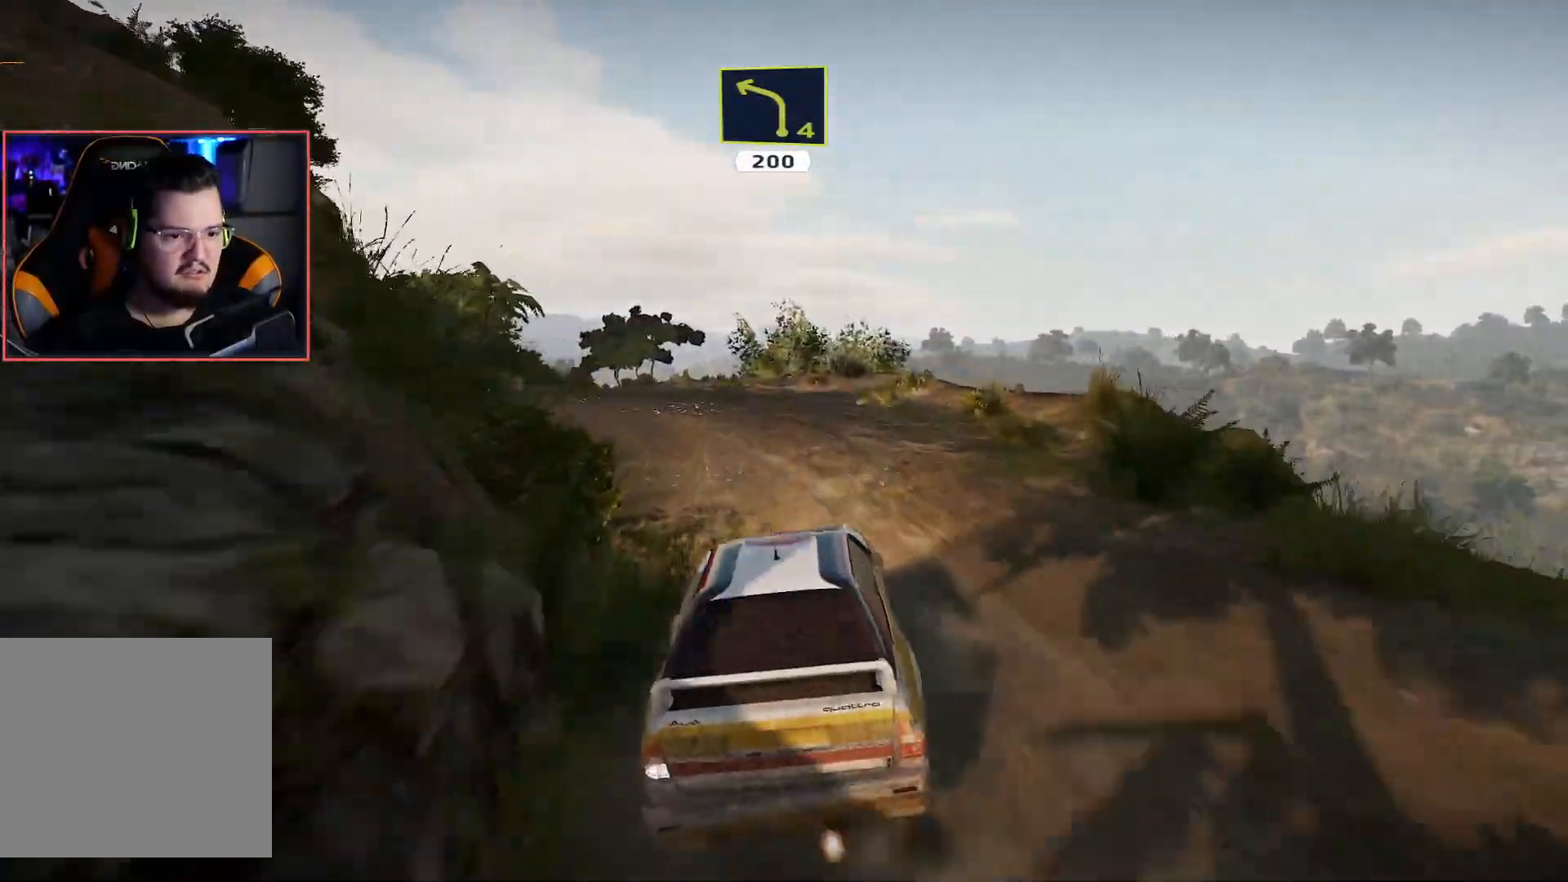
{"buttons": [], "left_stick": "down-left", "right_stick": "center", "events": [[83, "left_stick", "center"], [183, "left_stick", "left"], [300, "left_stick", "down-left"], [400, "L2", "up"]]}
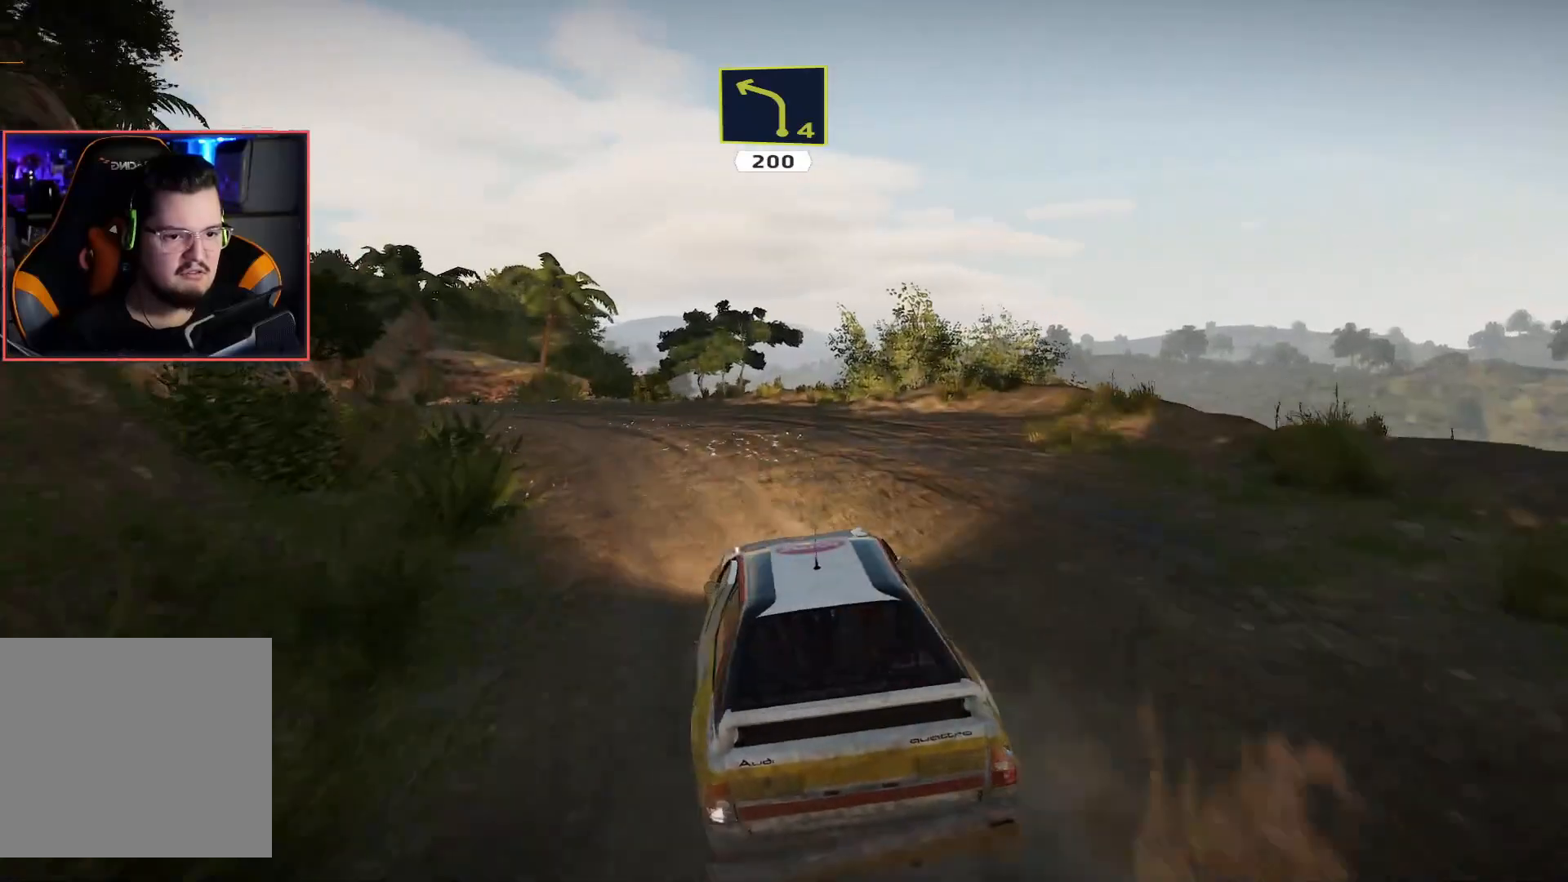
{"buttons": ["R2"], "left_stick": "right", "right_stick": "center", "events": [[183, "R2", "down"], [200, "left_stick", "center"], [317, "left_stick", "right"]]}
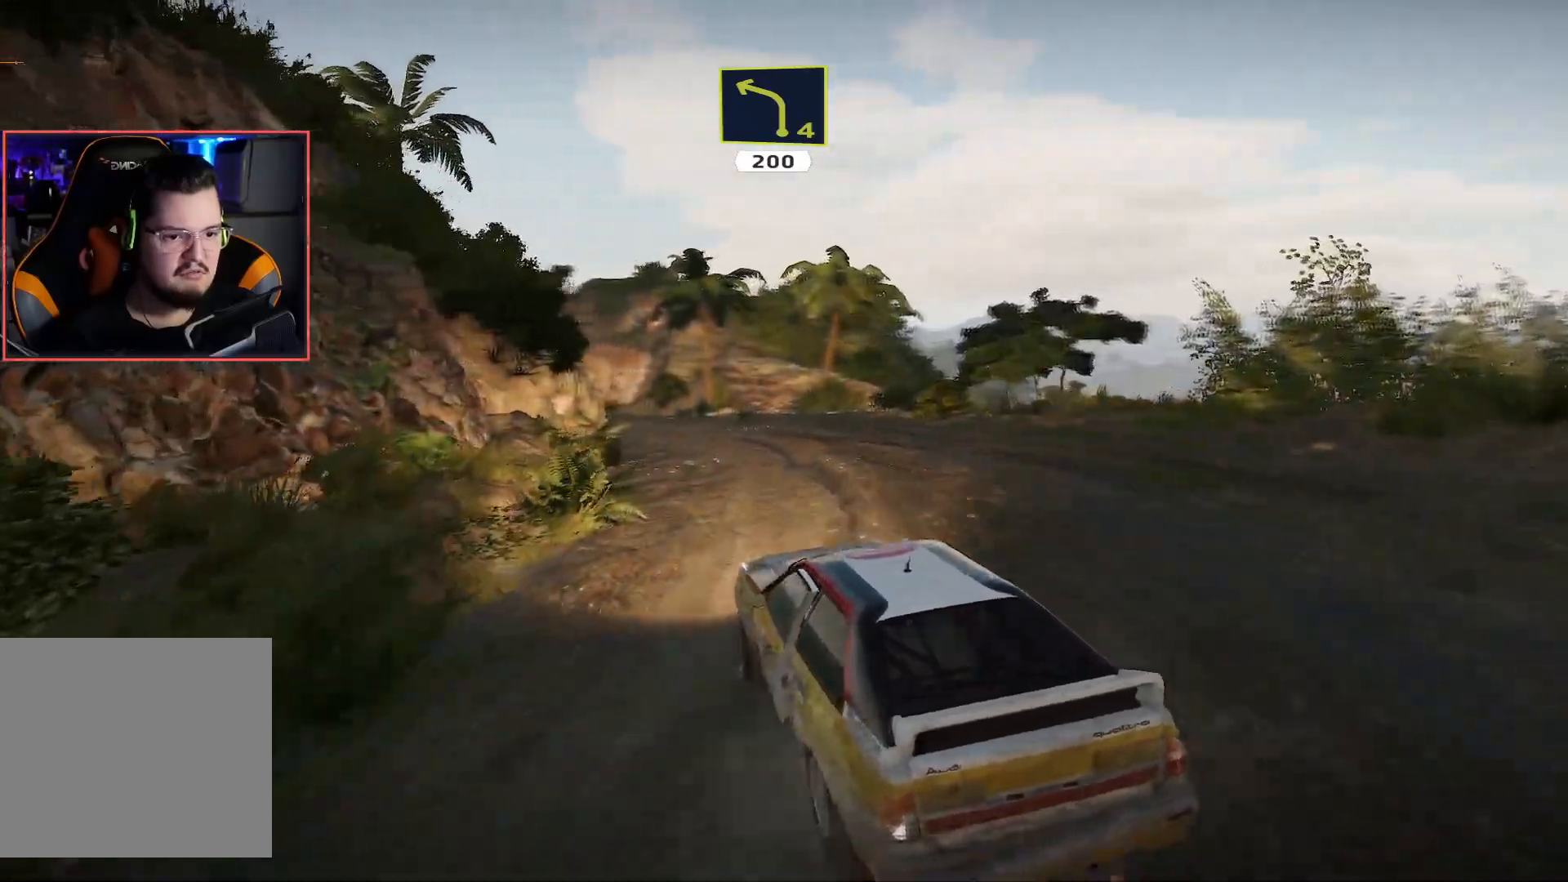
{"buttons": ["R2"], "left_stick": "right", "right_stick": "center", "events": []}
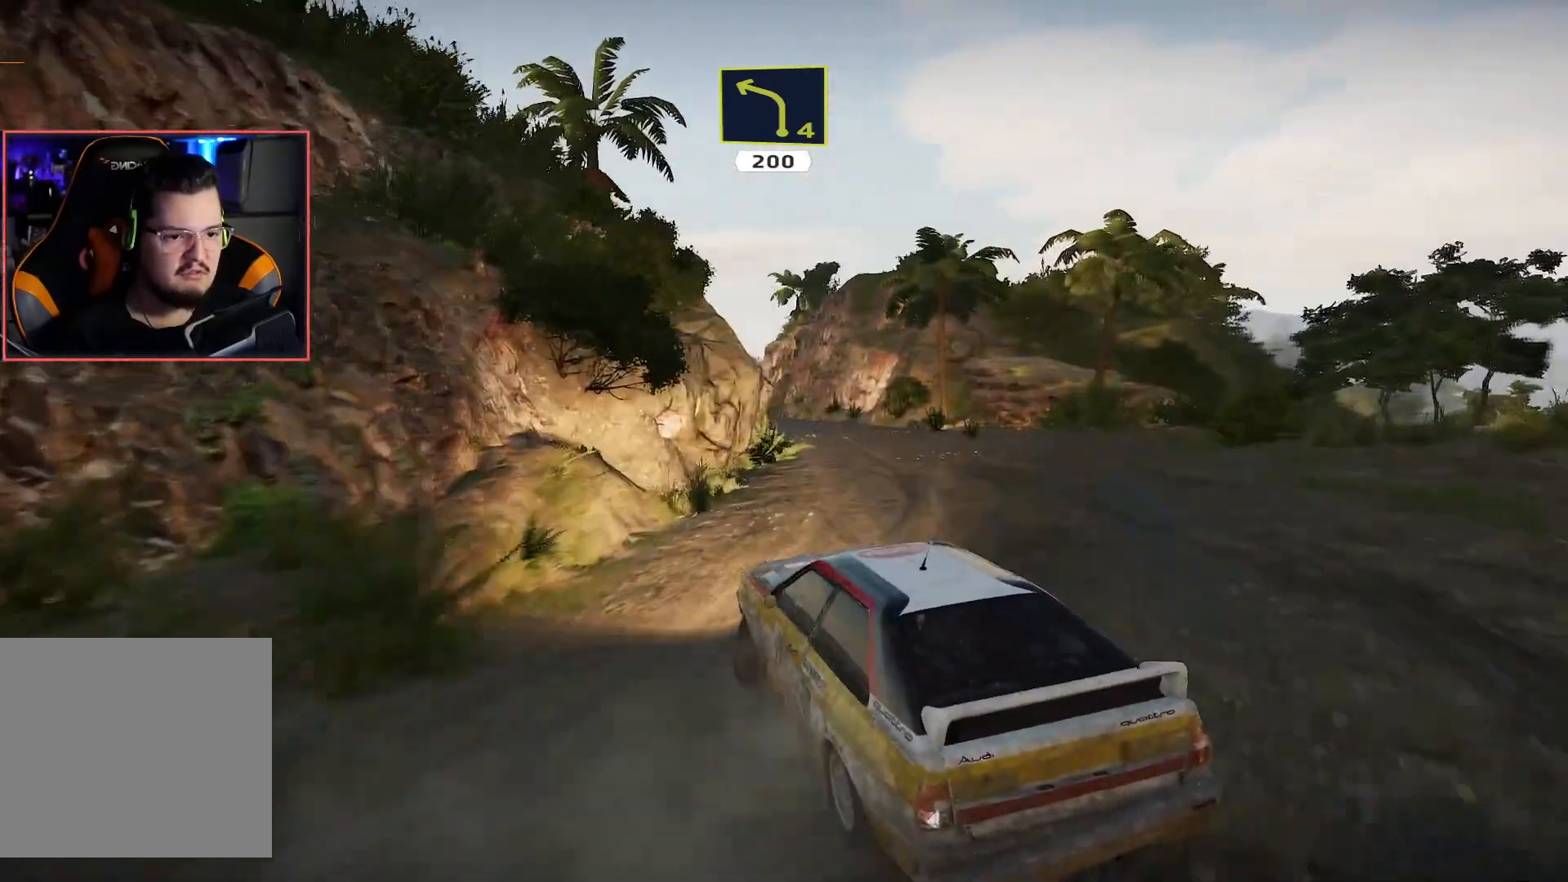
{"buttons": ["R2"], "left_stick": "left", "right_stick": "center", "events": [[133, "R2", "up"], [133, "left_stick", "center"], [183, "left_stick", "left"], [283, "R2", "down"]]}
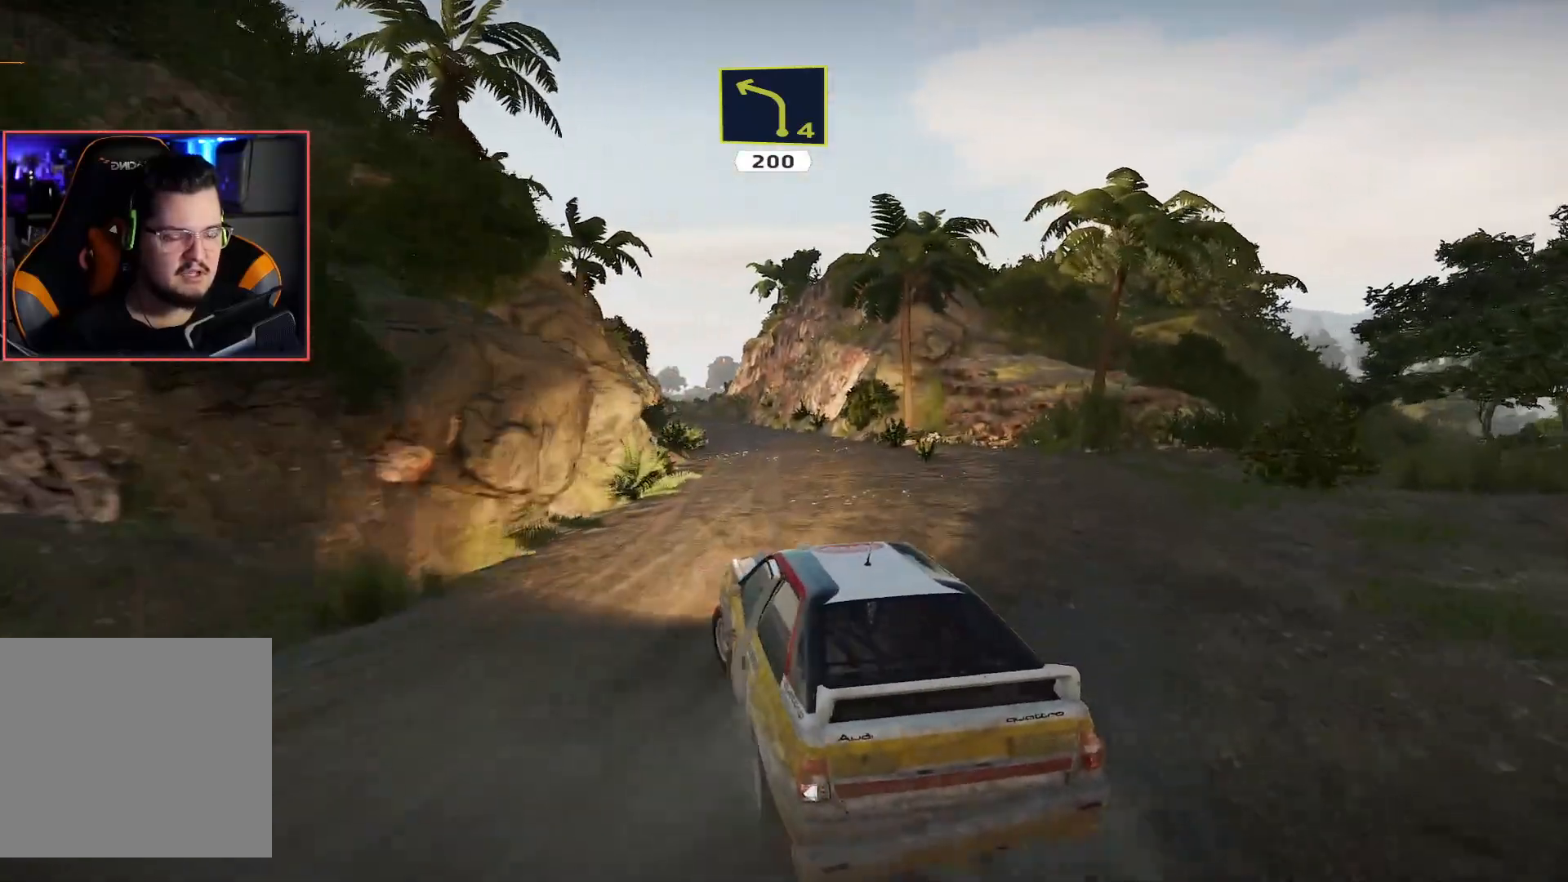
{"buttons": ["R2"], "left_stick": "right", "right_stick": "center", "events": [[100, "R2", "up"], [133, "left_stick", "down-left"], [233, "R2", "down"], [283, "left_stick", "center"], [383, "left_stick", "right"]]}
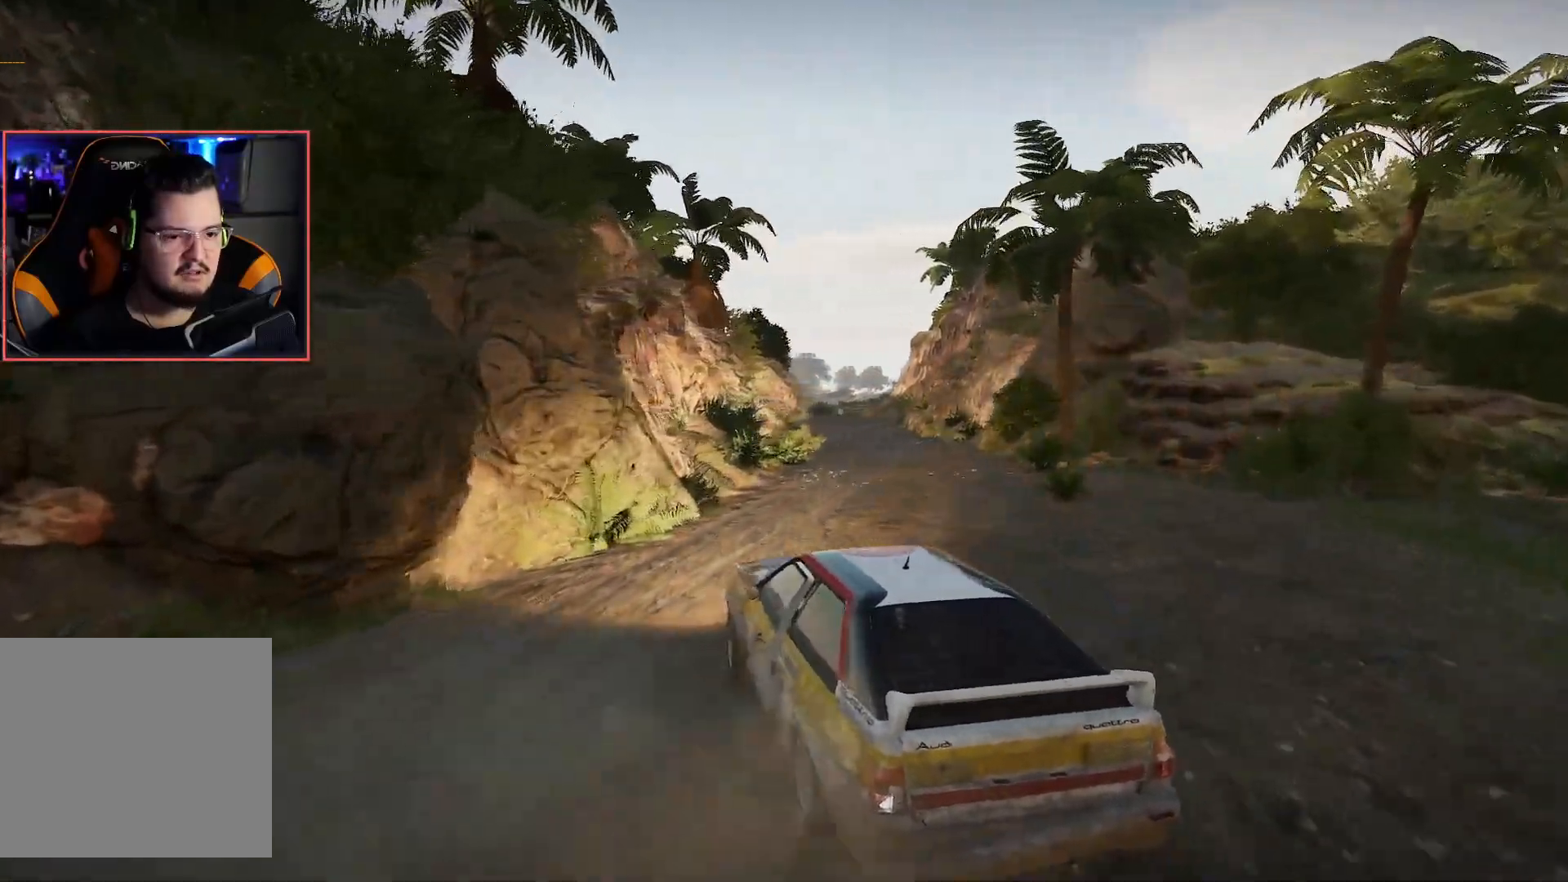
{"buttons": ["A"], "left_stick": "right", "right_stick": "center", "events": [[317, "R2", "up"], [367, "A", "down"]]}
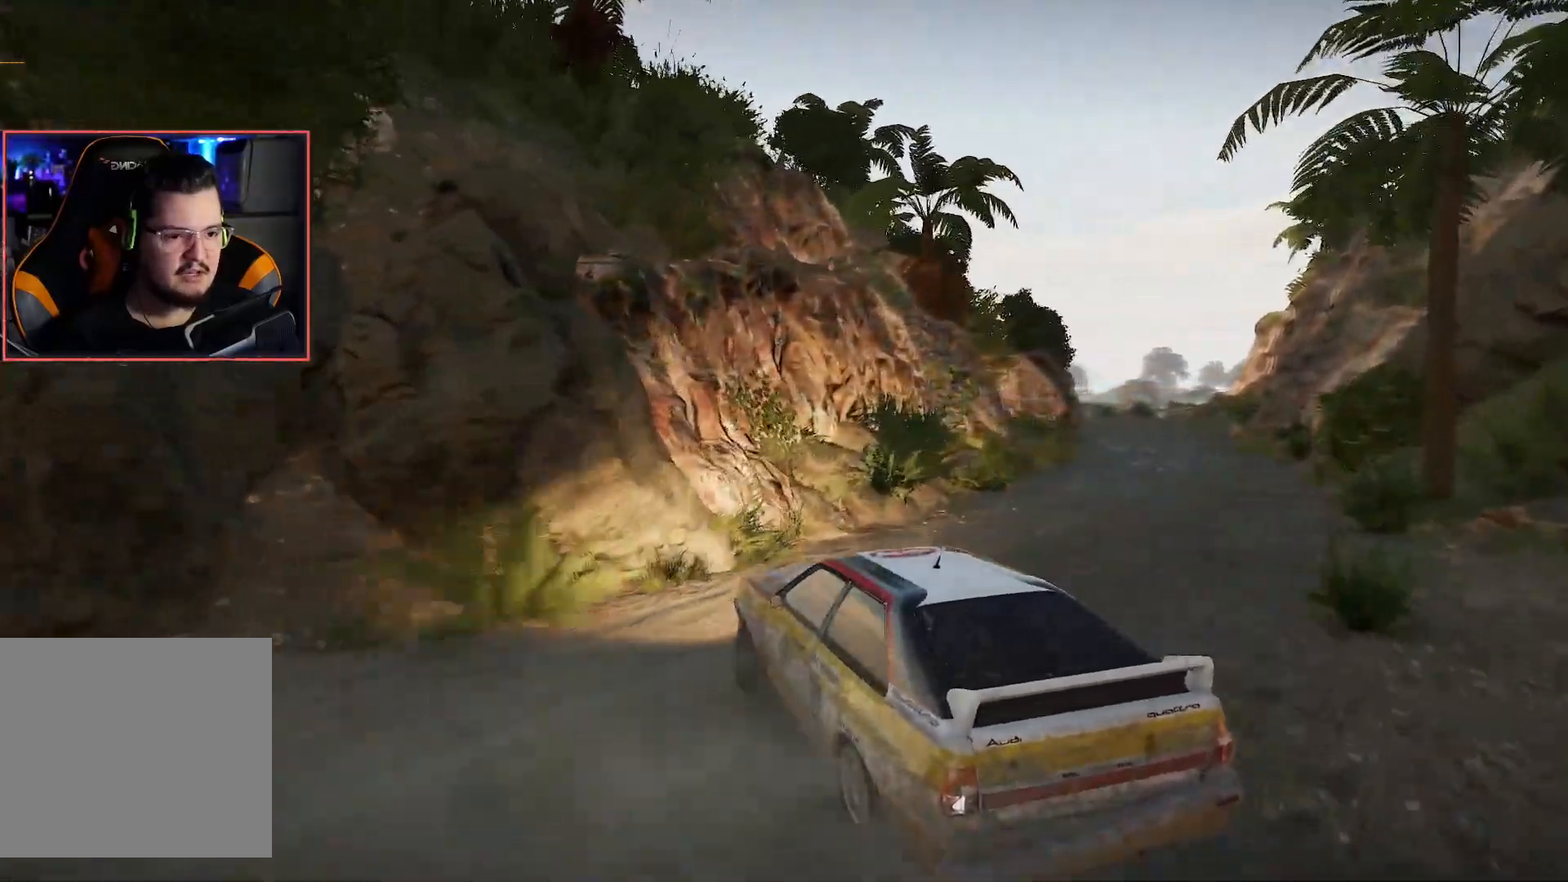
{"buttons": ["A"], "left_stick": "right", "right_stick": "center", "events": [[167, "A", "up"], [467, "A", "down"]]}
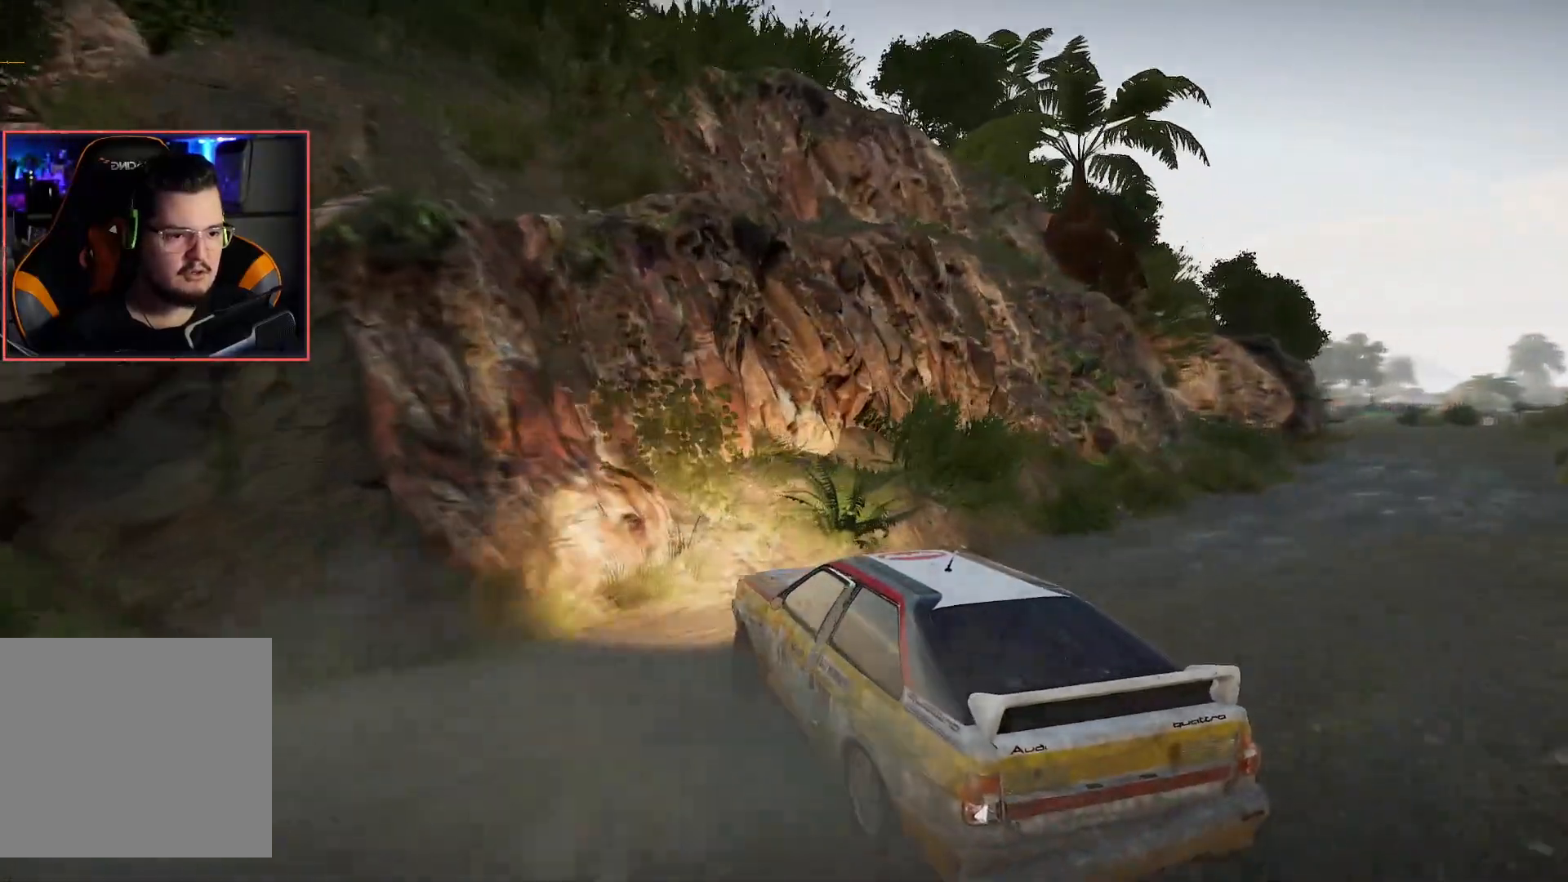
{"buttons": ["L2"], "left_stick": "right", "right_stick": "center", "events": [[250, "A", "up"], [417, "L2", "down"]]}
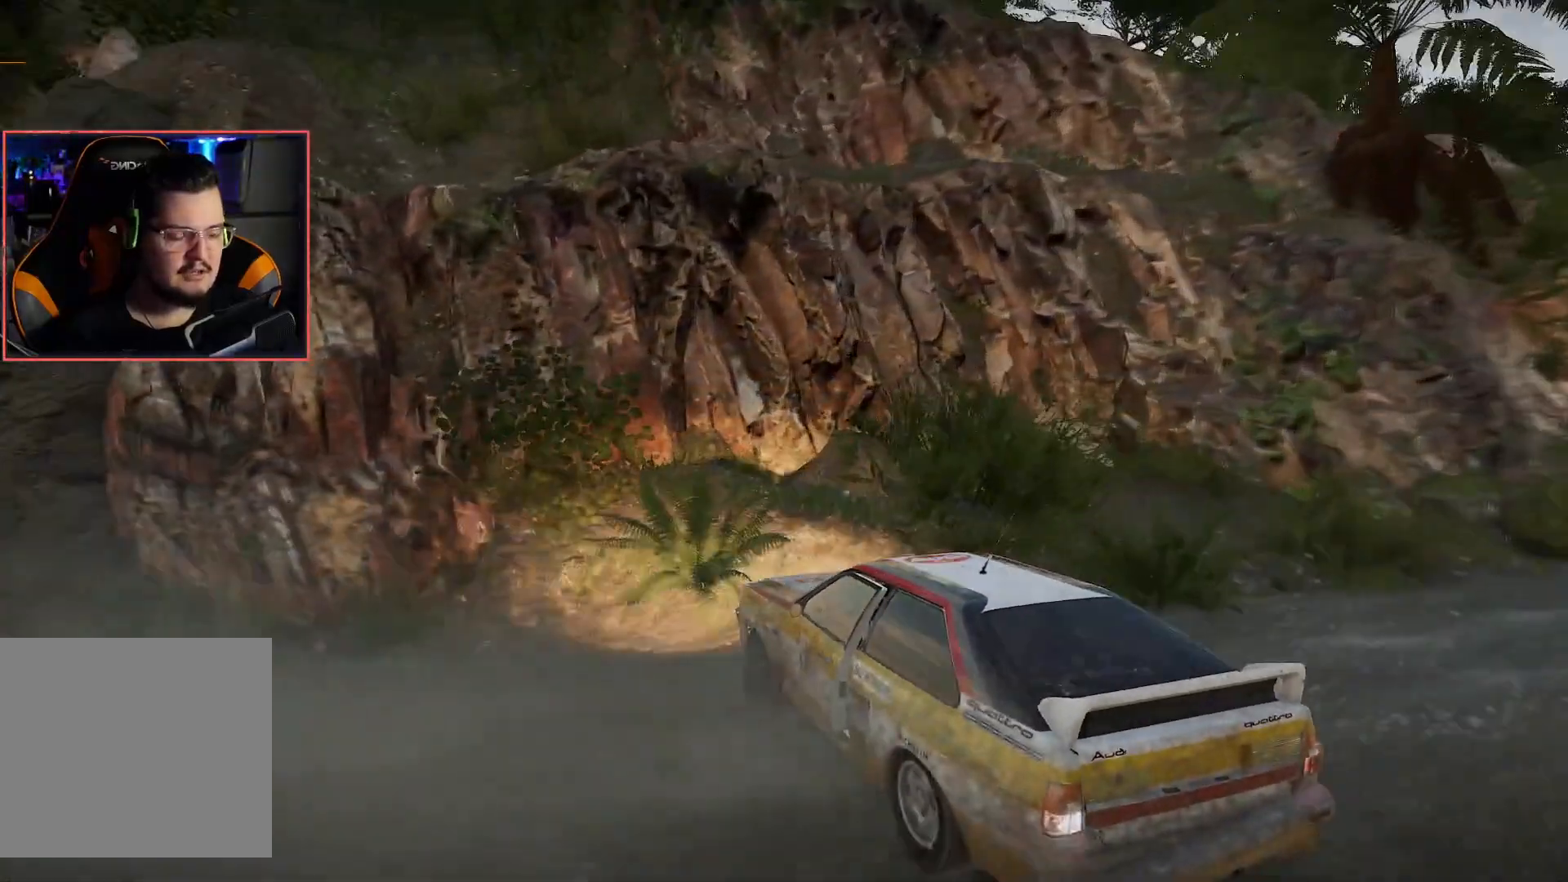
{"buttons": ["L2"], "left_stick": "left", "right_stick": "center", "events": [[183, "left_stick", "center"], [250, "left_stick", "left"]]}
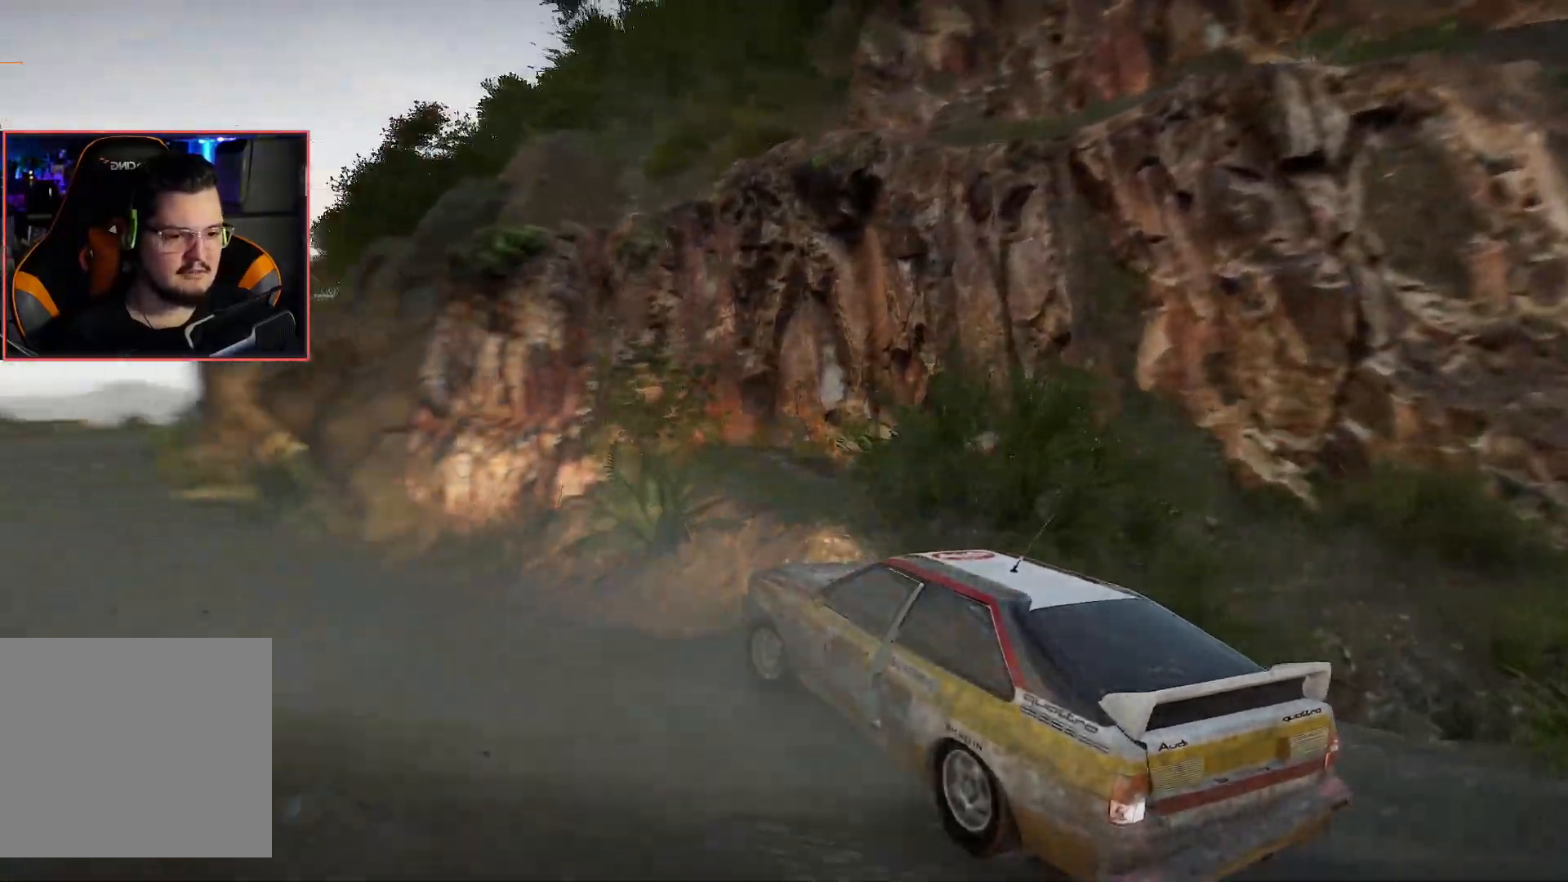
{"buttons": ["L2"], "left_stick": "left", "right_stick": "center", "events": []}
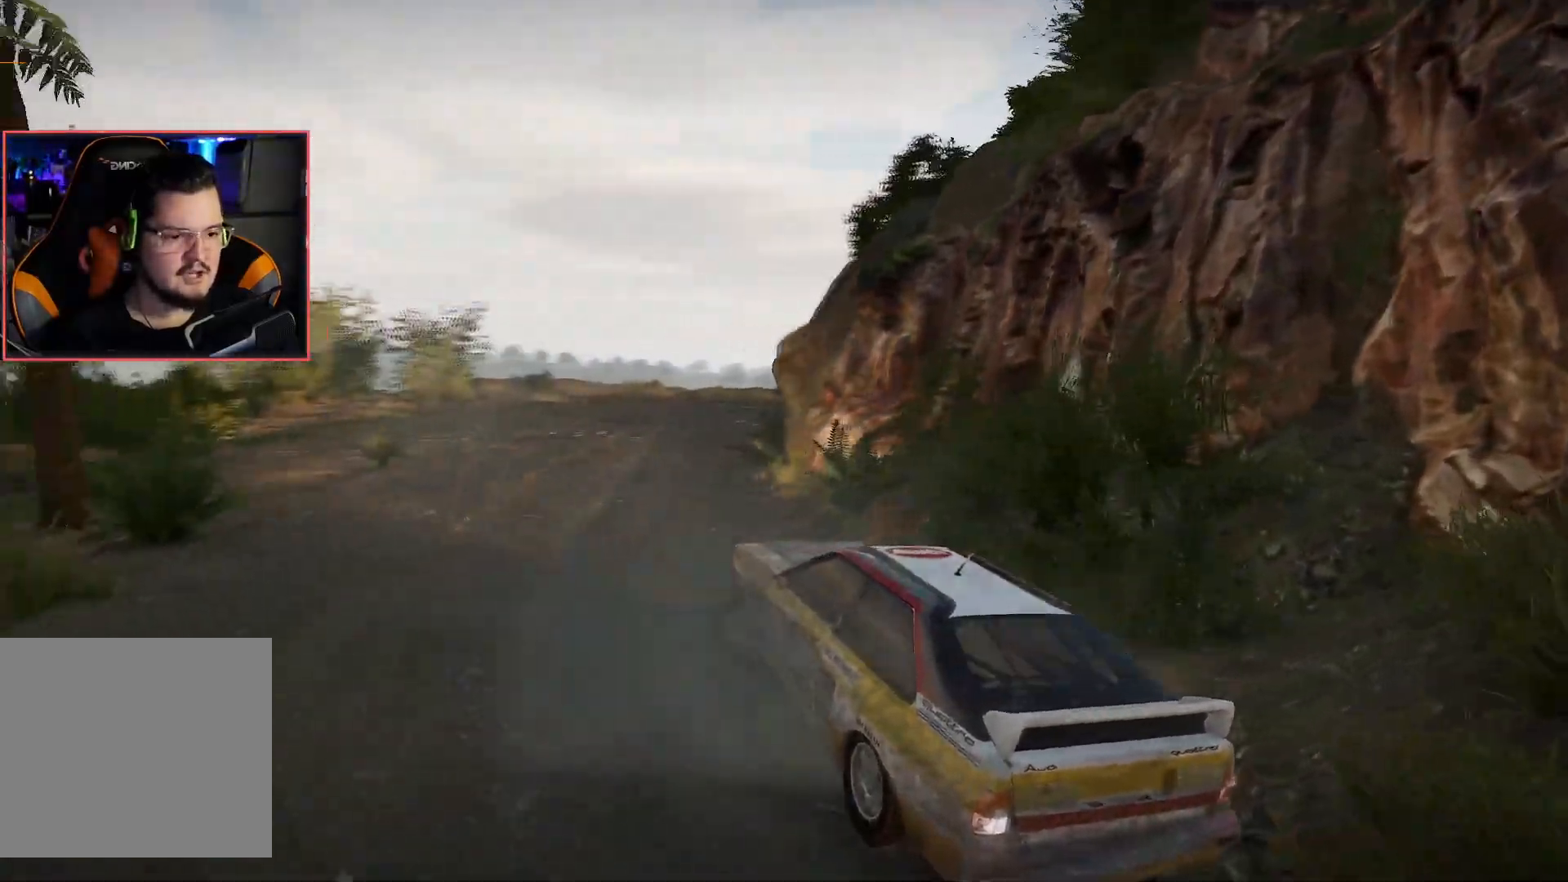
{"buttons": ["L2"], "left_stick": "center", "right_stick": "center", "events": [[283, "L2", "up"], [400, "left_stick", "center"], [450, "L2", "down"]]}
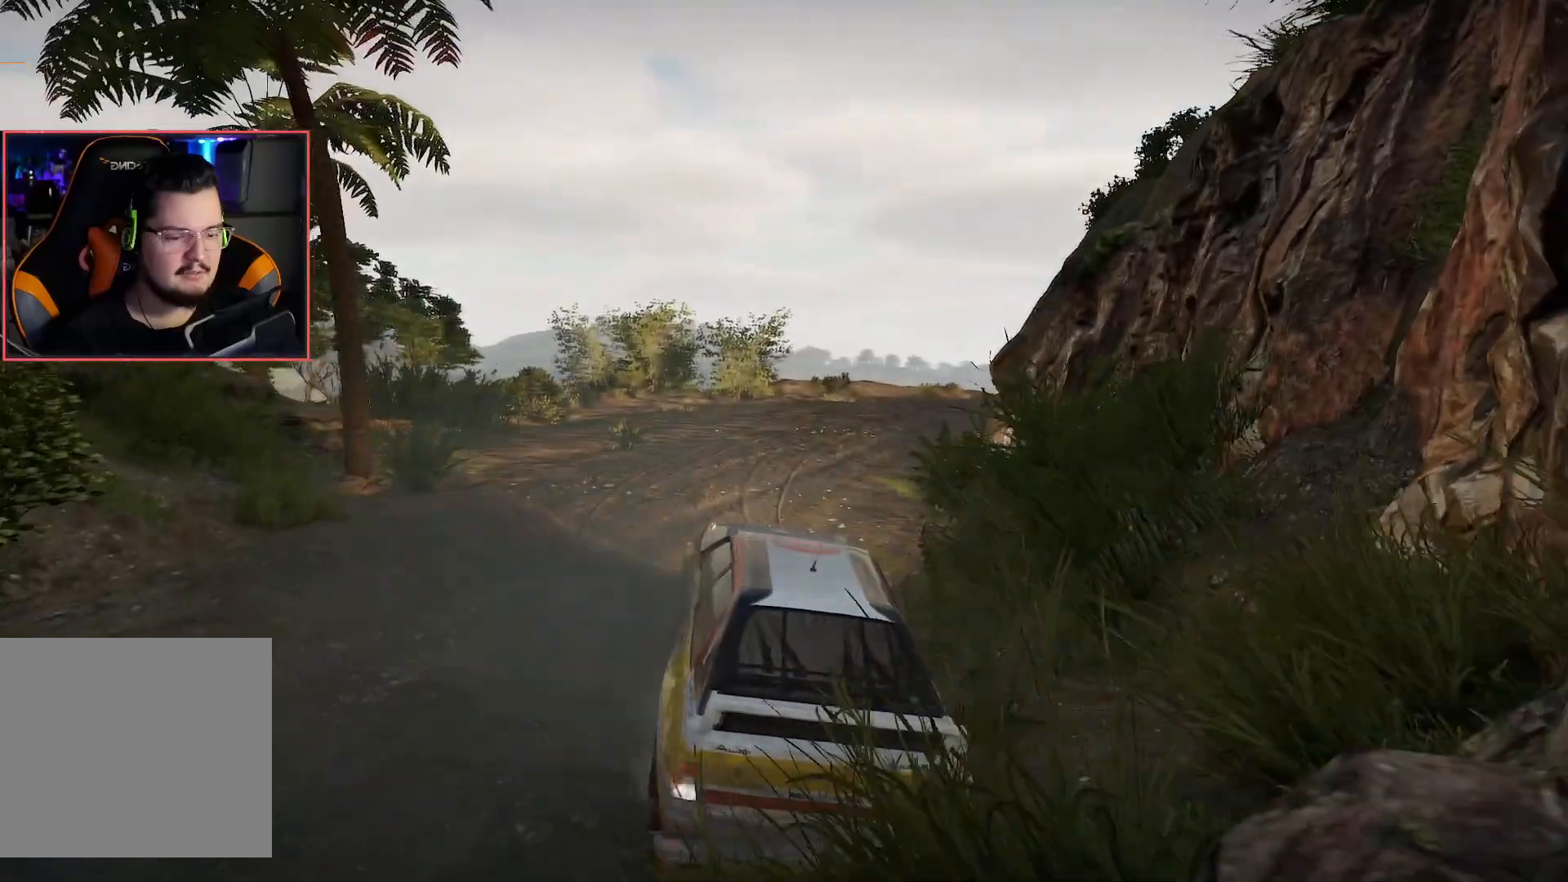
{"buttons": ["L2"], "left_stick": "left", "right_stick": "center", "events": [[67, "left_stick", "left"]]}
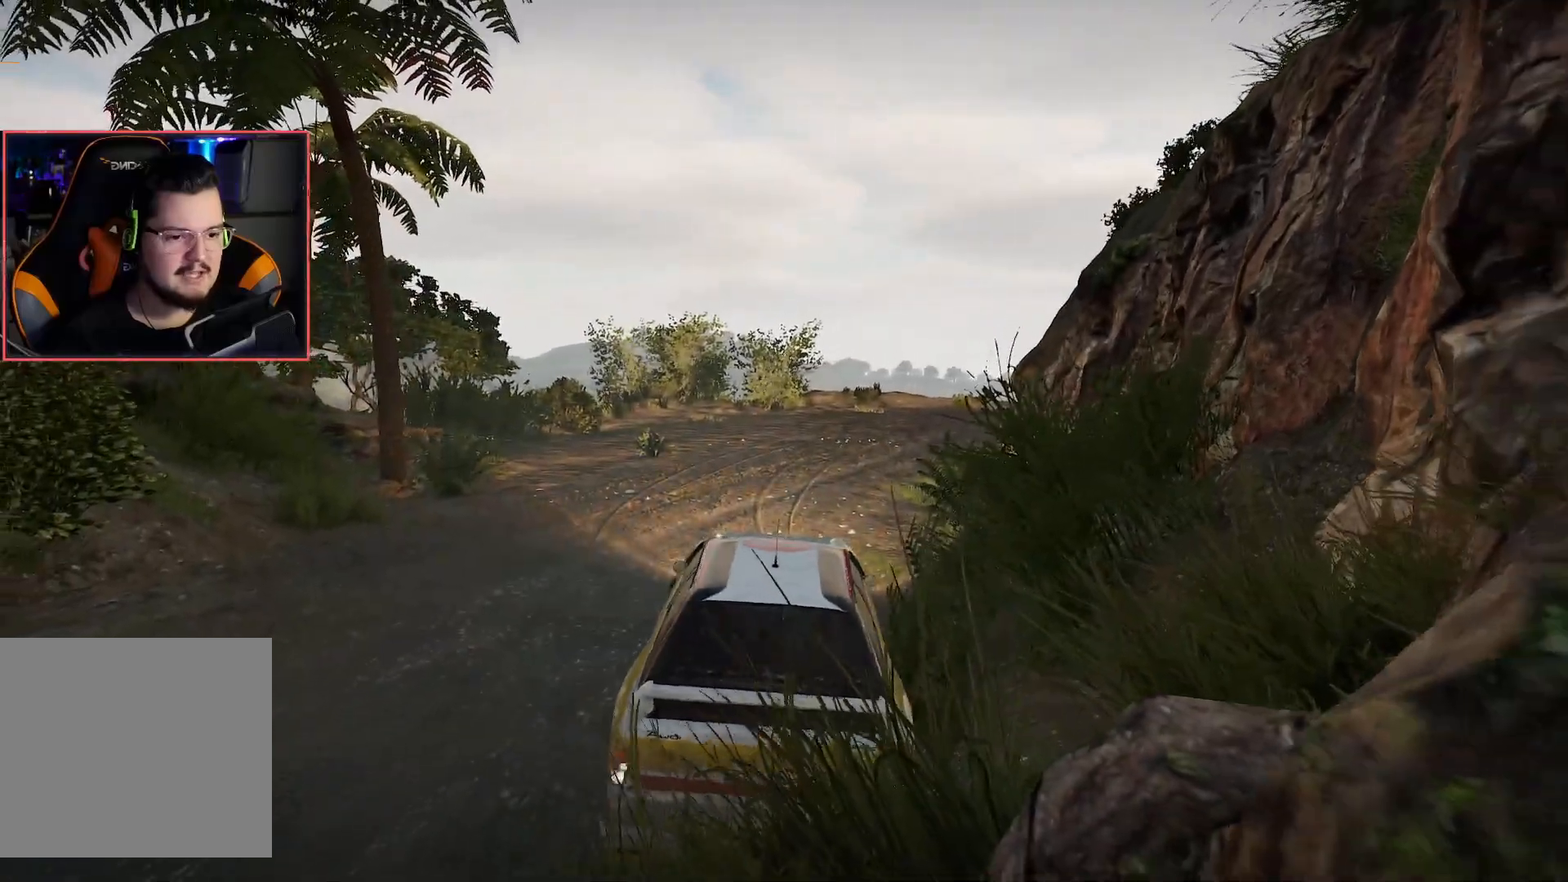
{"buttons": ["L2"], "left_stick": "left", "right_stick": "center", "events": []}
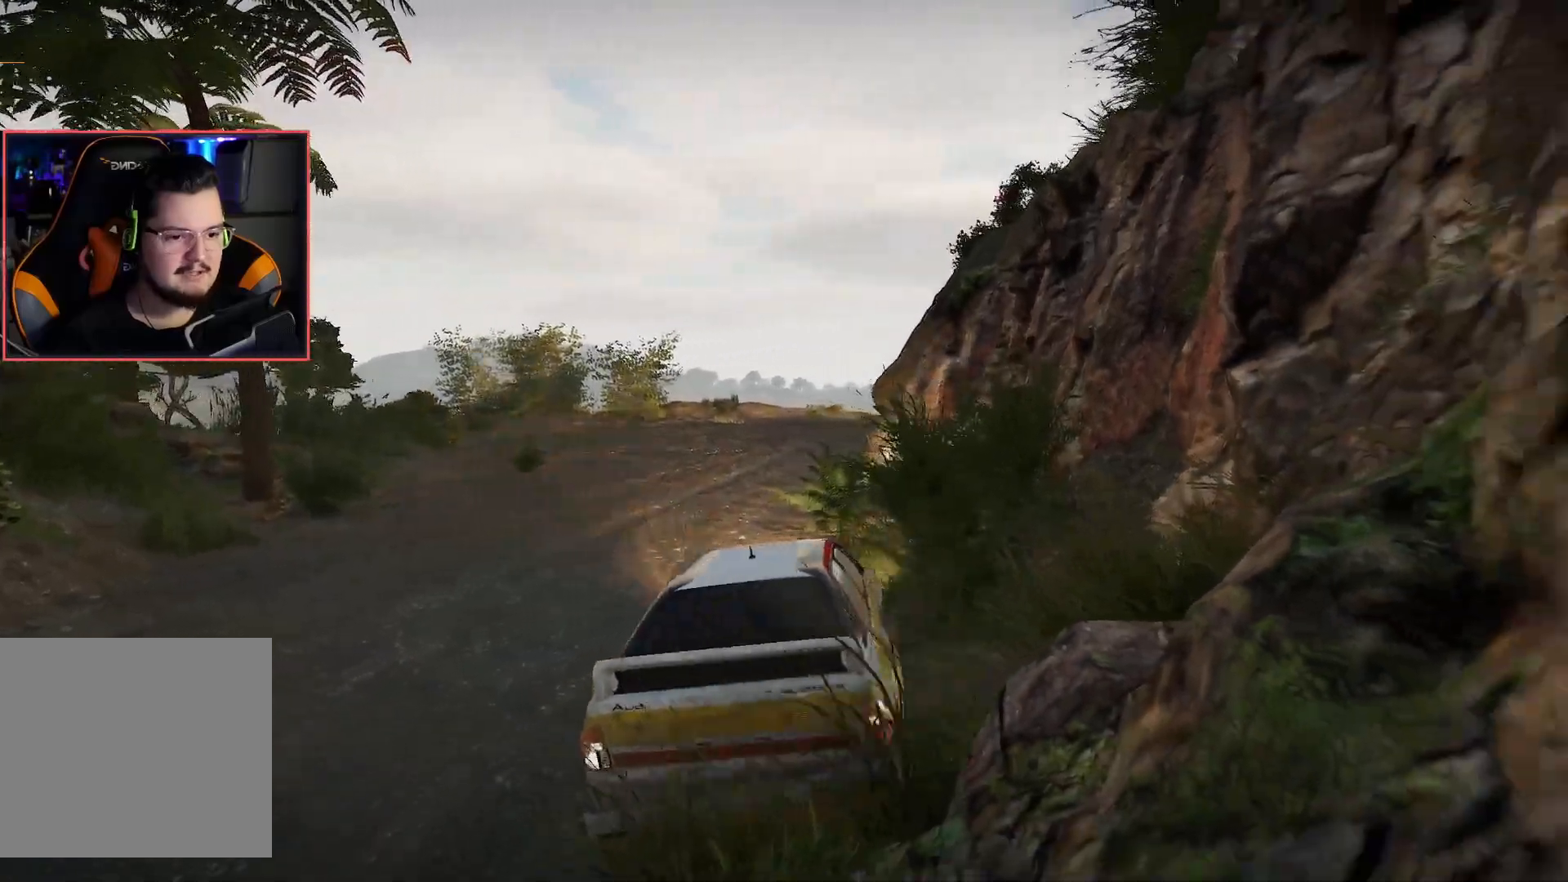
{"buttons": ["L2"], "left_stick": "left", "right_stick": "center", "events": []}
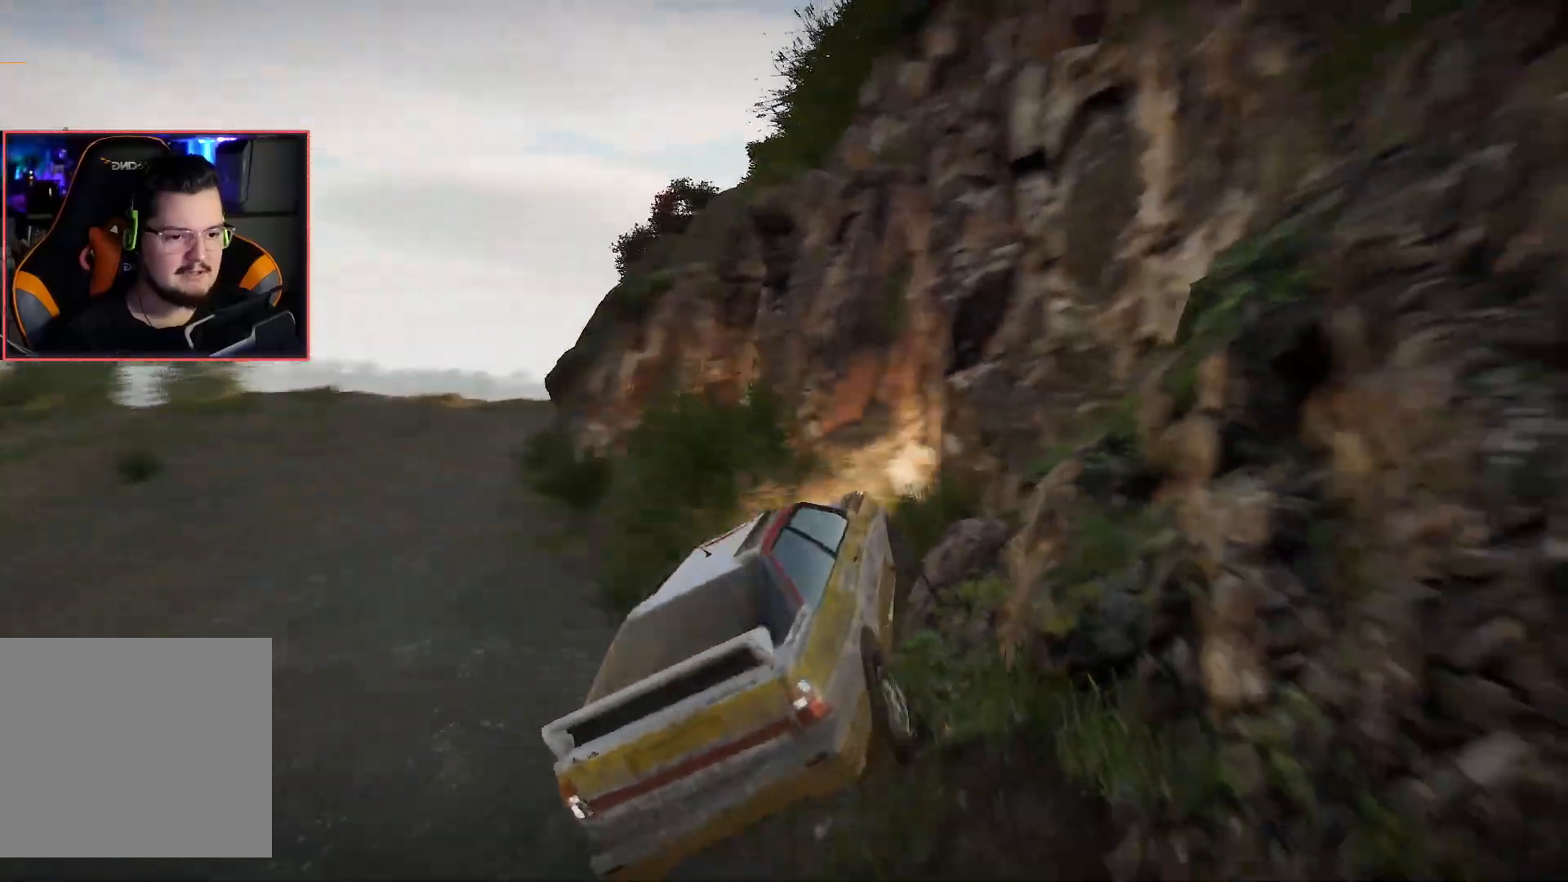
{"buttons": ["L2"], "left_stick": "left", "right_stick": "center", "events": []}
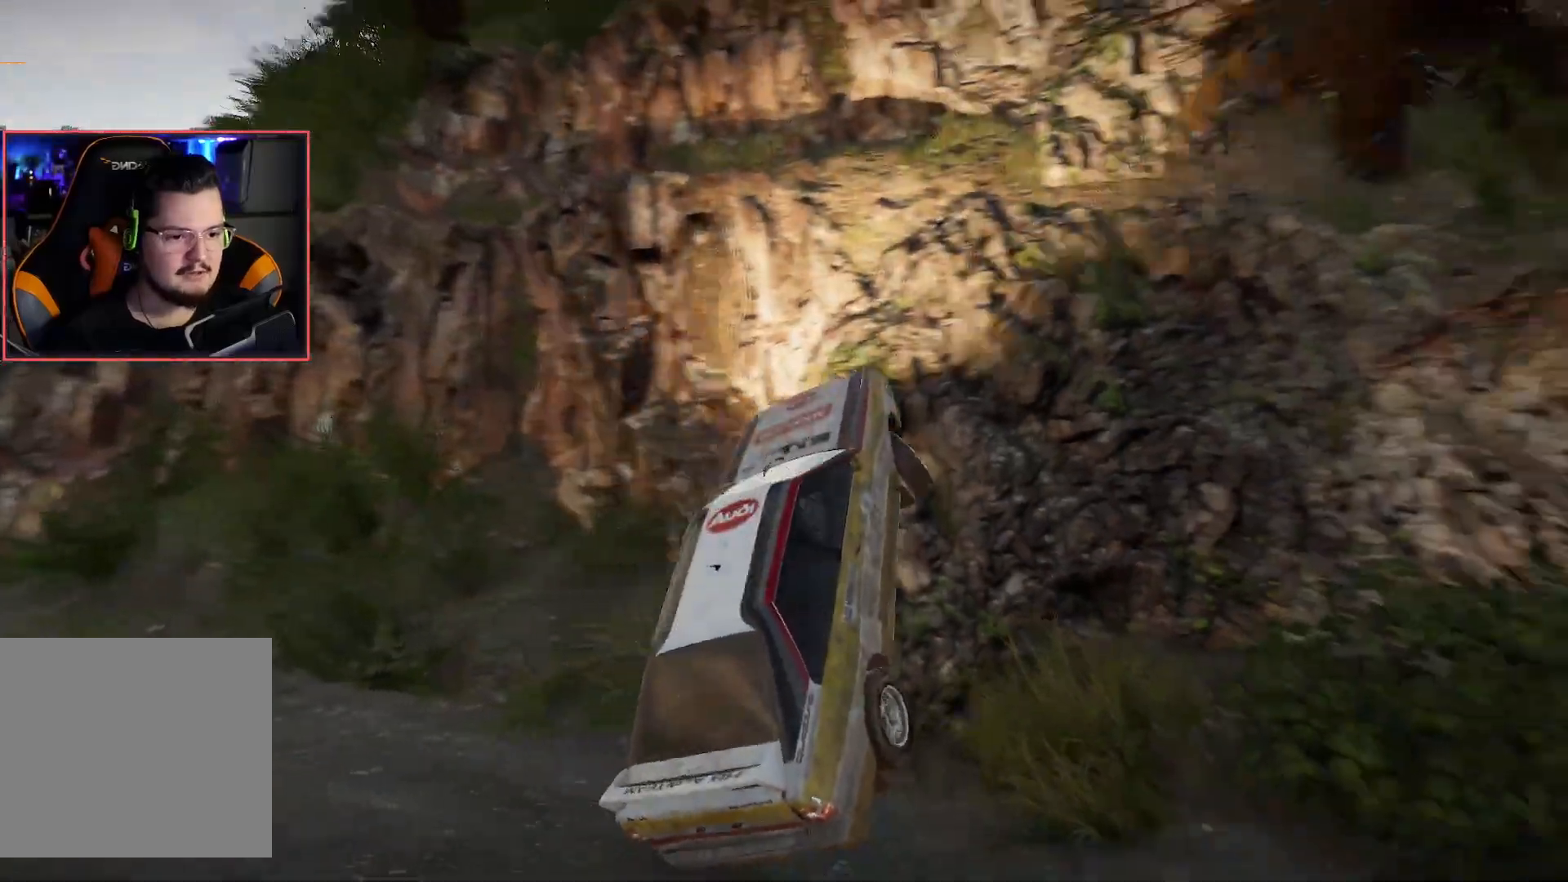
{"buttons": [], "left_stick": "center", "right_stick": "center", "events": [[167, "L2", "up"], [167, "left_stick", "center"]]}
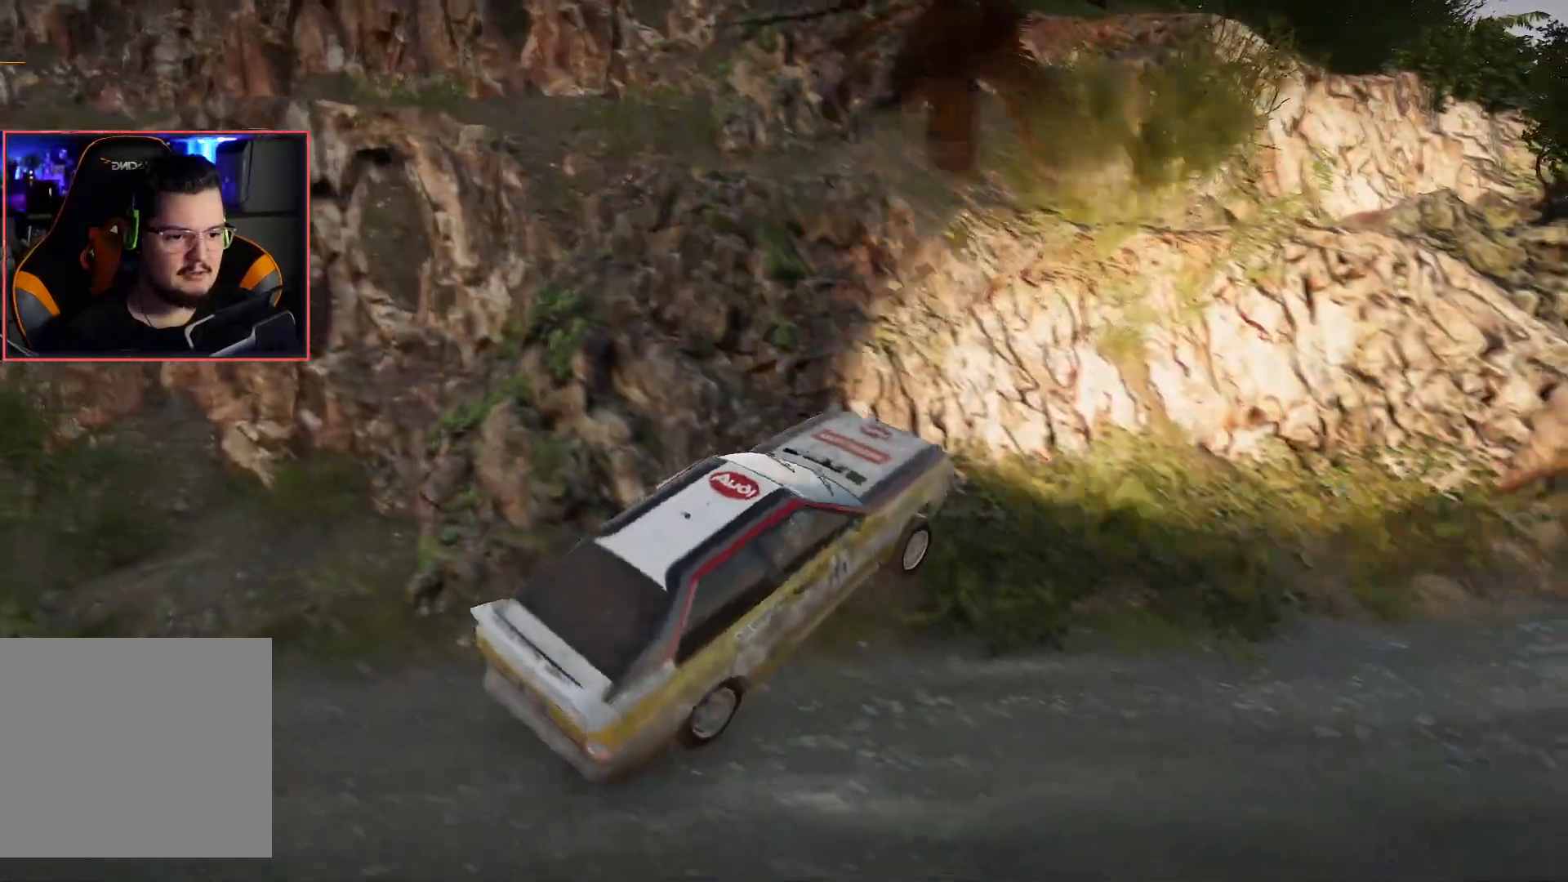
{"buttons": ["R2"], "left_stick": "right", "right_stick": "center", "events": [[67, "R2", "down"], [467, "left_stick", "right"]]}
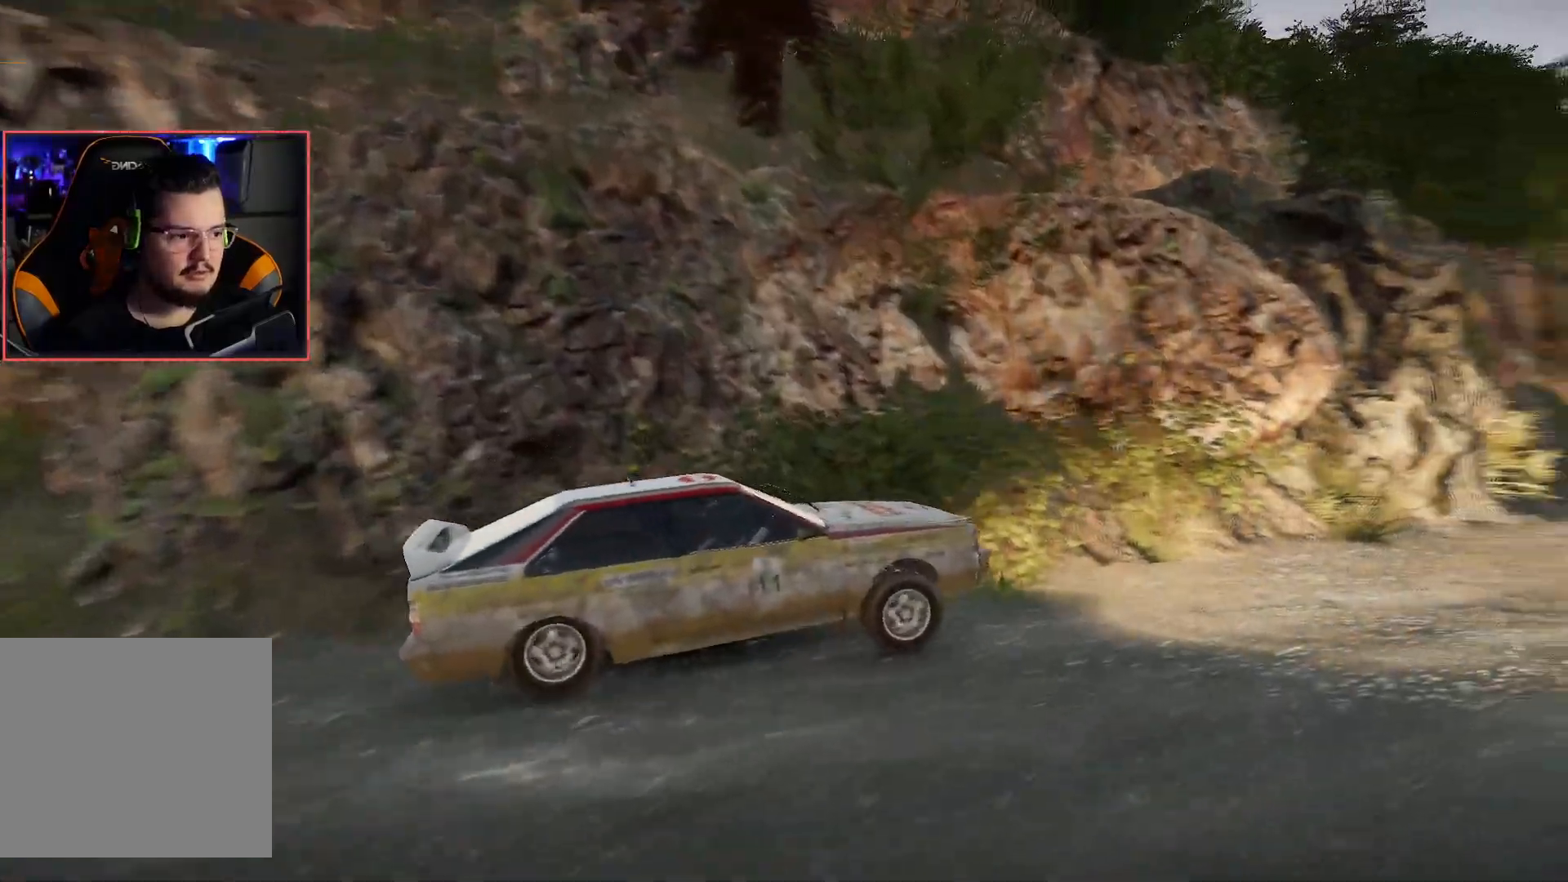
{"buttons": ["R2"], "left_stick": "center", "right_stick": "center", "events": [[183, "R2", "up"], [267, "R2", "down"], [367, "left_stick", "center"]]}
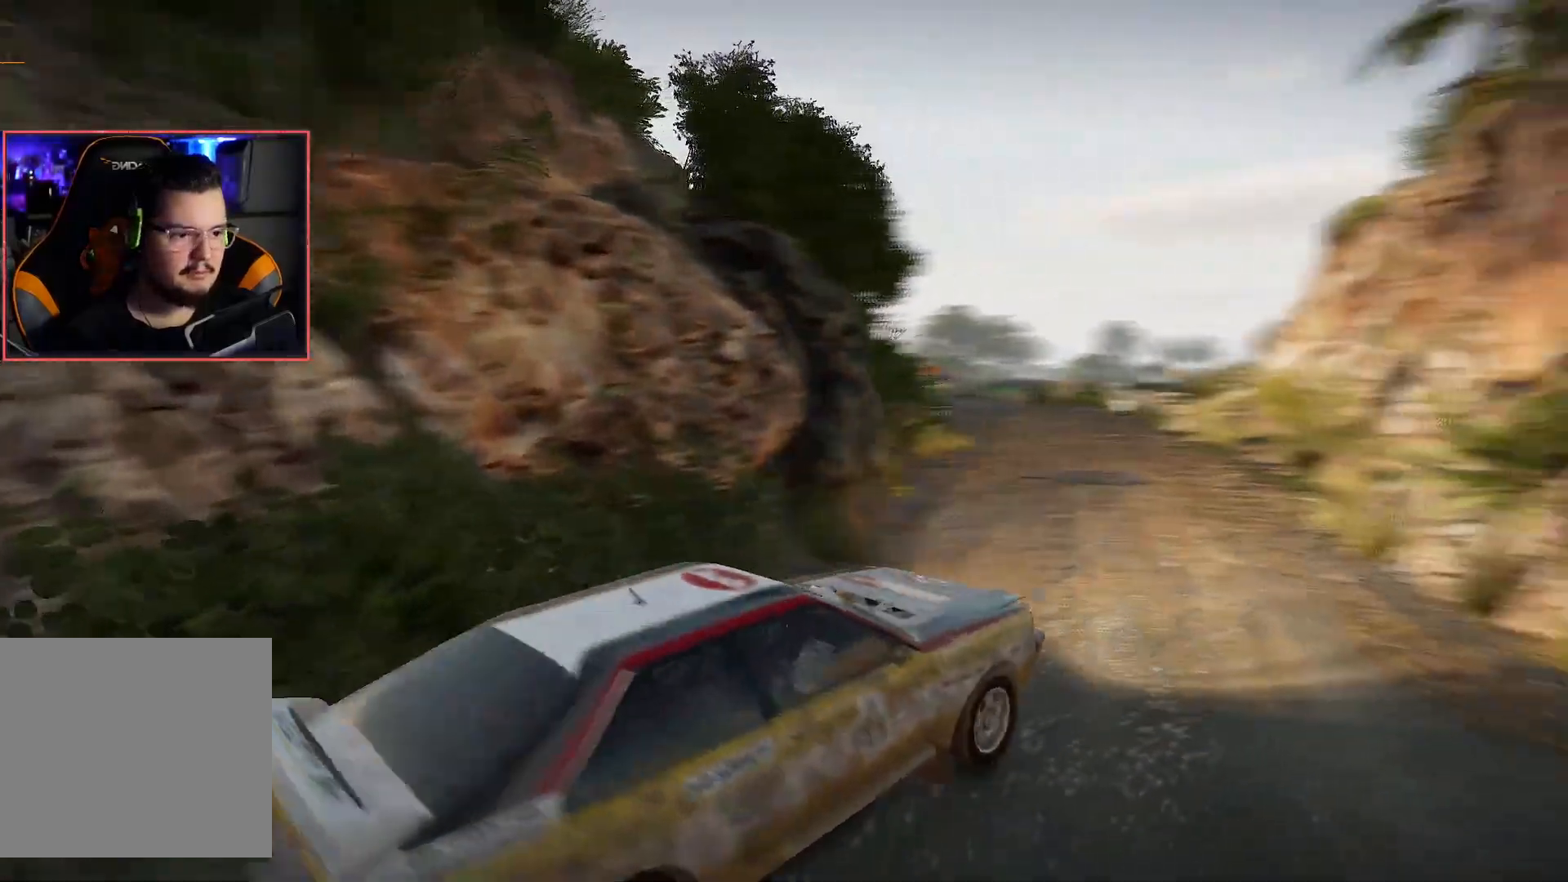
{"buttons": ["R2"], "left_stick": "down-left", "right_stick": "center", "events": [[17, "left_stick", "left"], [233, "left_stick", "down-left"]]}
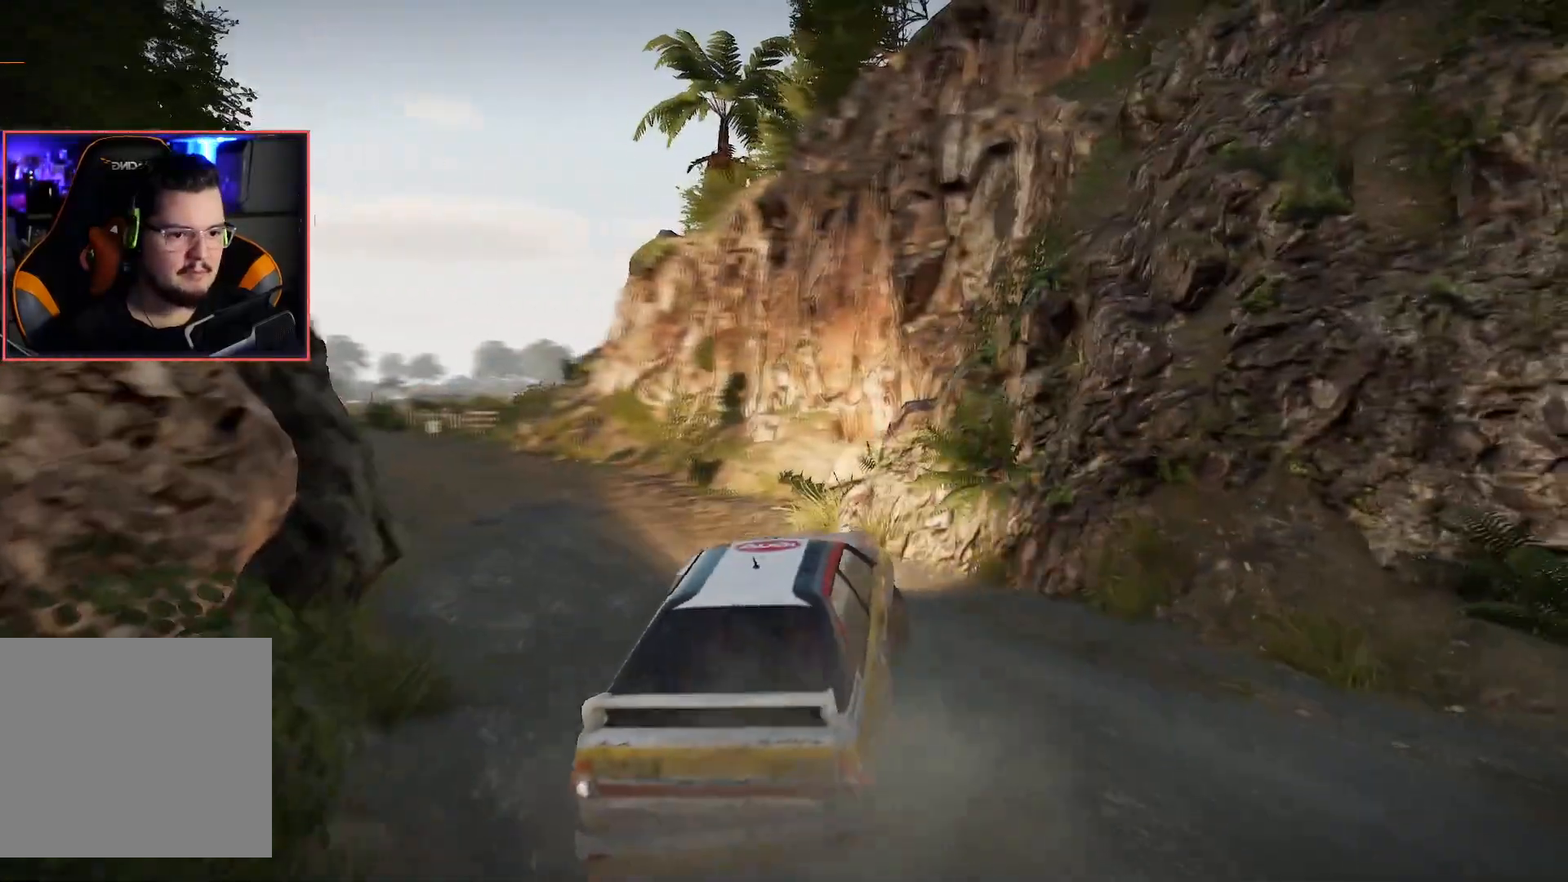
{"buttons": ["R2"], "left_stick": "center", "right_stick": "center", "events": [[67, "R2", "up"], [167, "R2", "down"], [483, "left_stick", "center"]]}
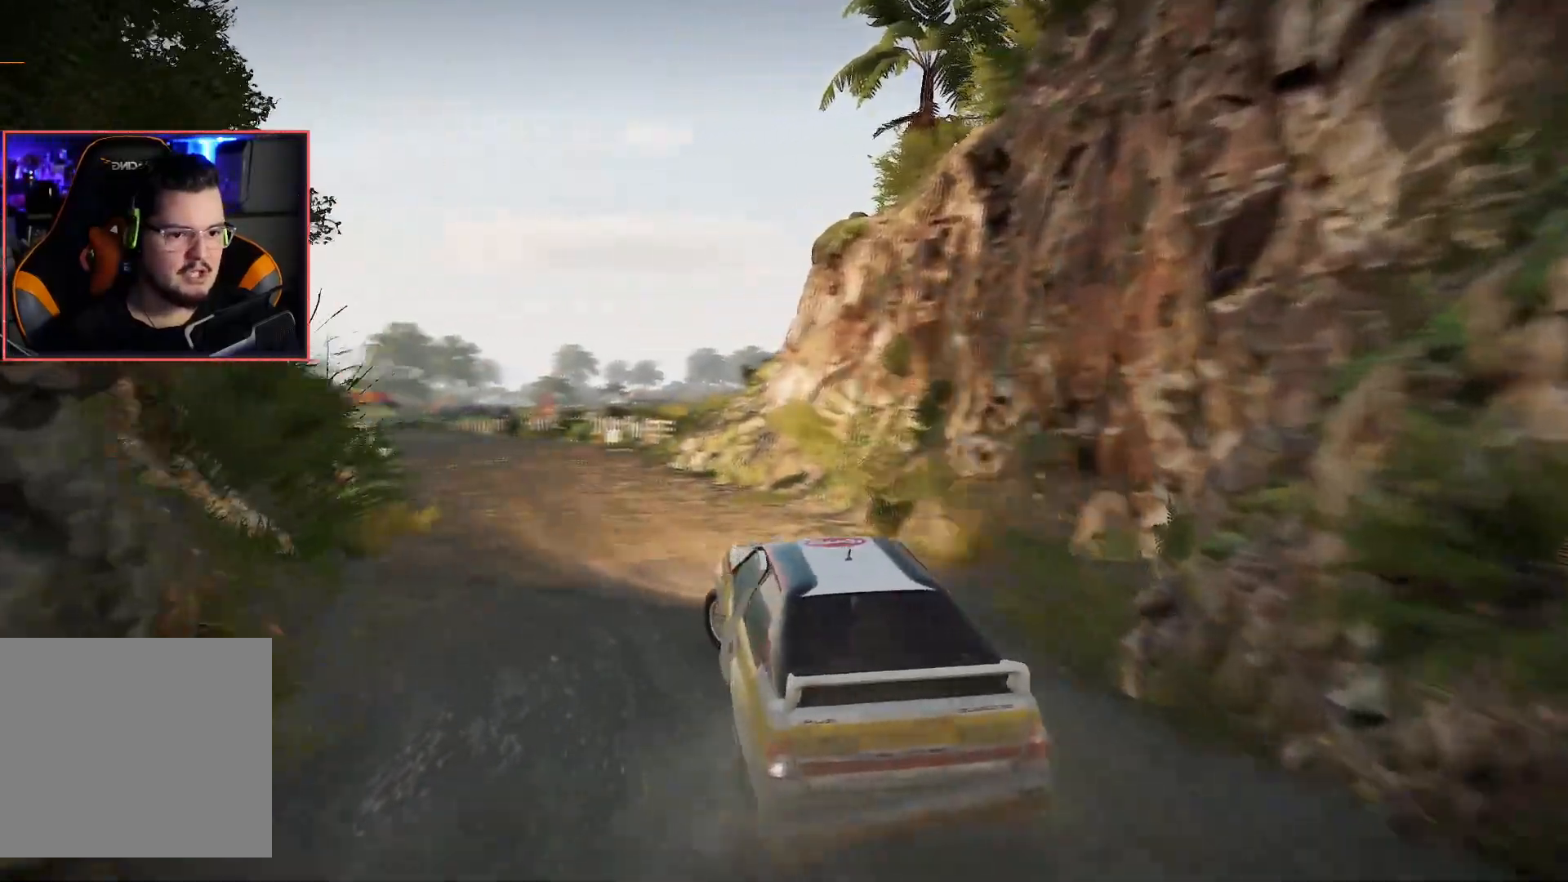
{"buttons": [], "left_stick": "center", "right_stick": "center", "events": [[83, "left_stick", "right"], [233, "left_stick", "center"], [317, "START", "down"], [433, "R2", "up"], [433, "START", "up"]]}